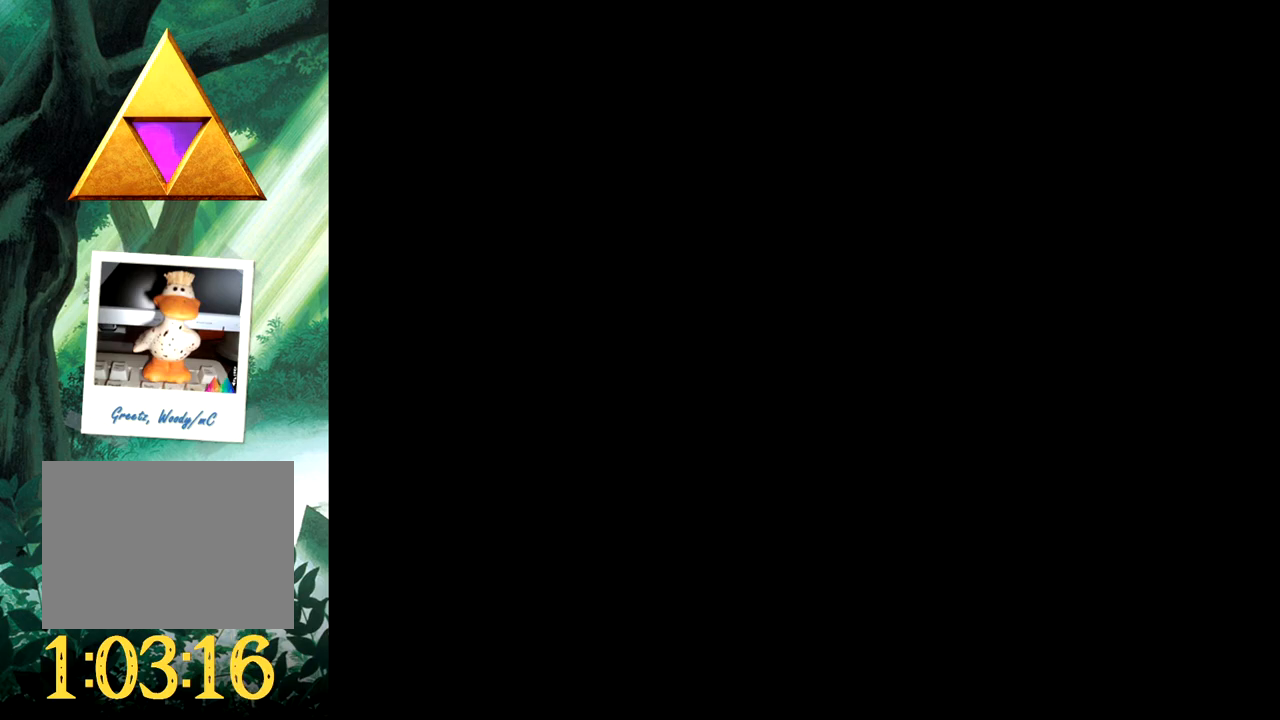
Gameplay with a controller (Xbox layout); each line is a JSON object with the inputs held at the frame after it. "events" lists button and stick changes between this image and that frame as [ms after this image, input, new state], when the widget could be followed in between. Not read: L2 R2 left_stick right_stick.
{"buttons": [], "events": []}
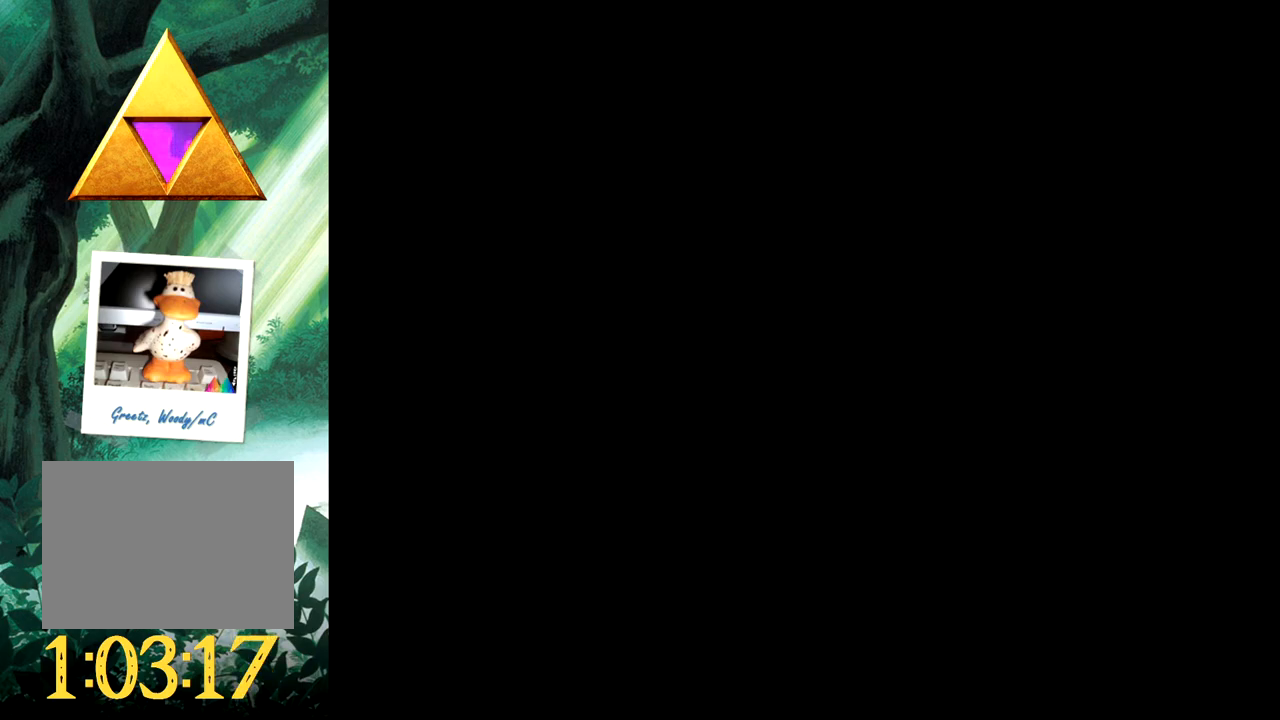
{"buttons": [], "events": []}
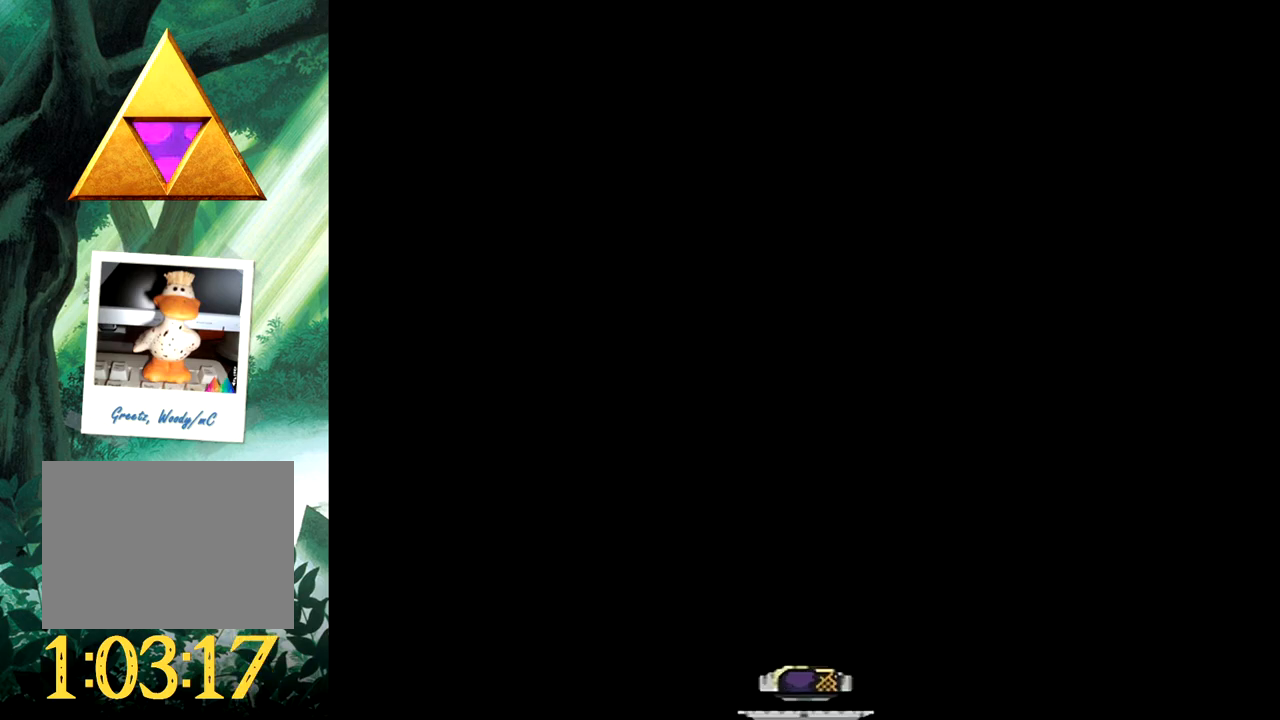
{"buttons": [], "events": []}
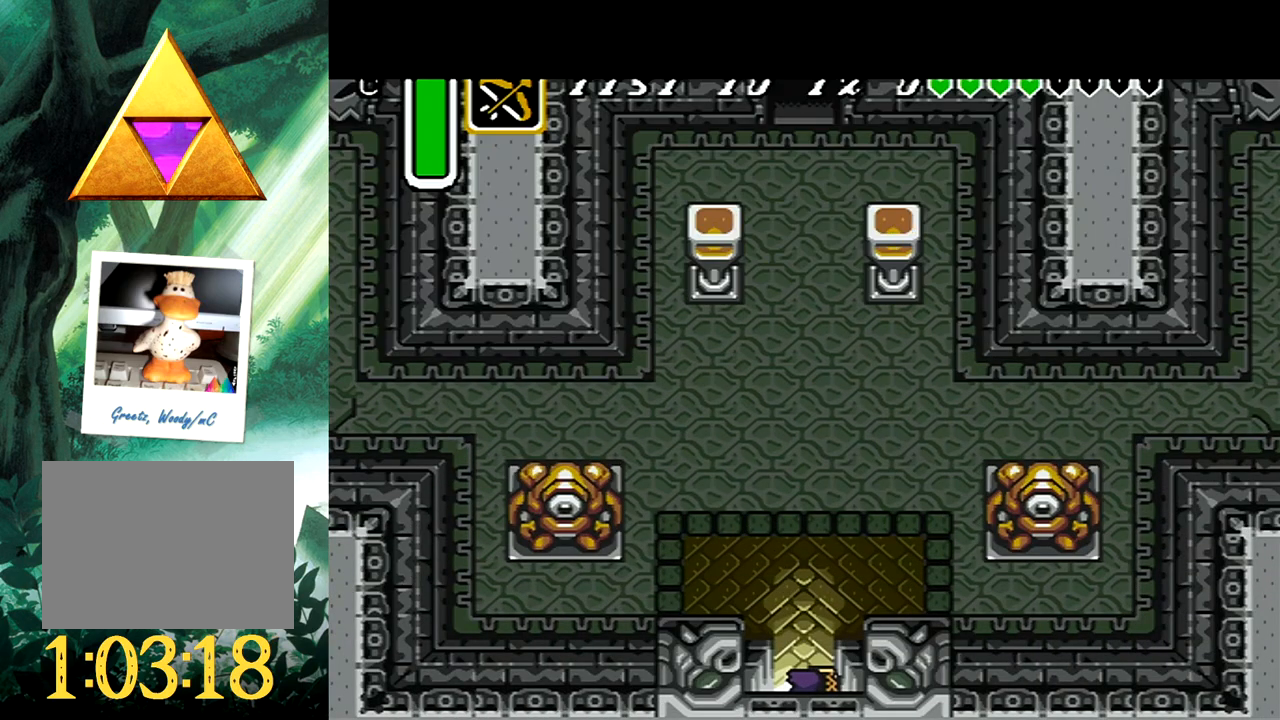
{"buttons": ["B"], "events": [[17, "B", "down"]]}
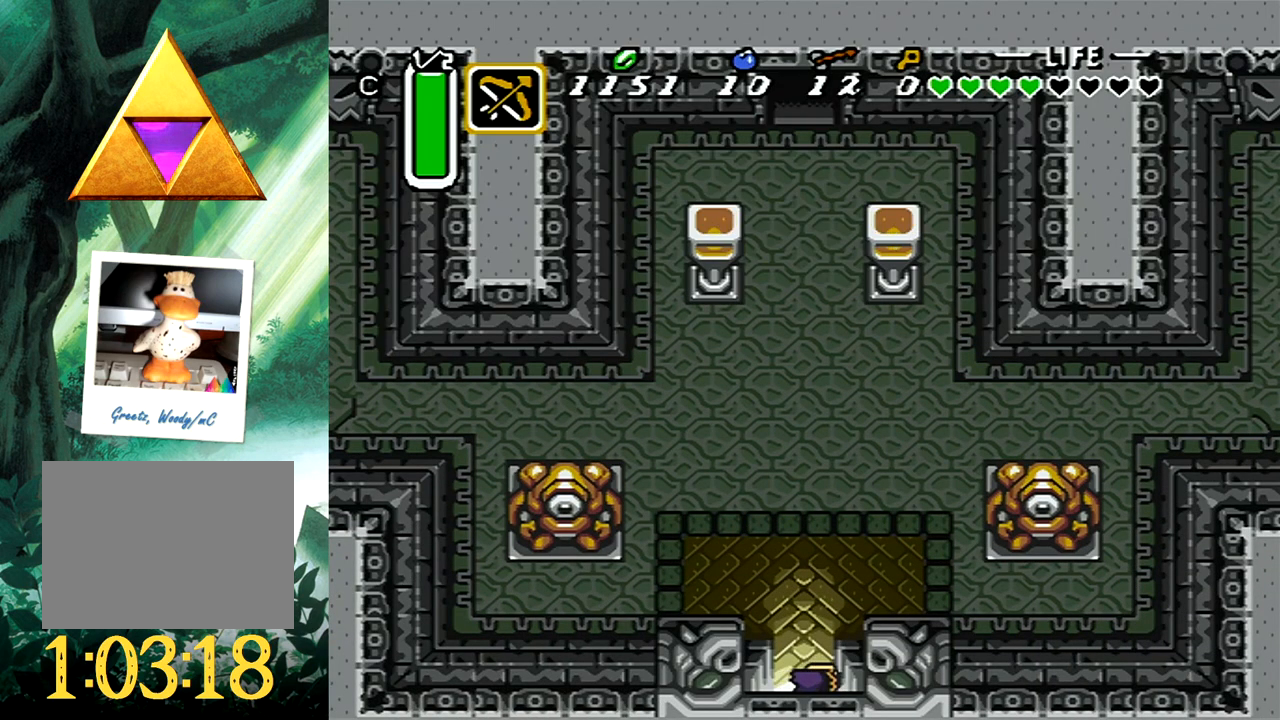
{"buttons": ["B", "DPAD_RIGHT"], "events": [[133, "B", "up"], [367, "DPAD_RIGHT", "down"], [433, "B", "down"]]}
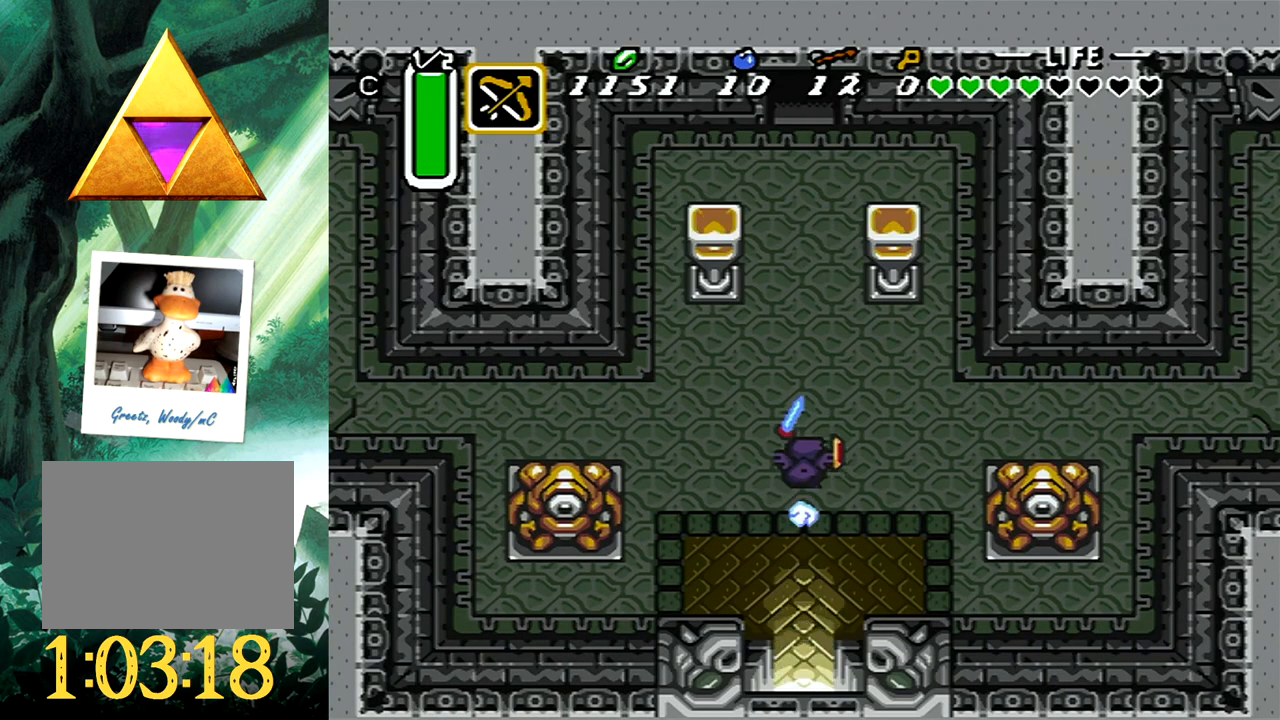
{"buttons": ["B"], "events": [[17, "DPAD_RIGHT", "up"]]}
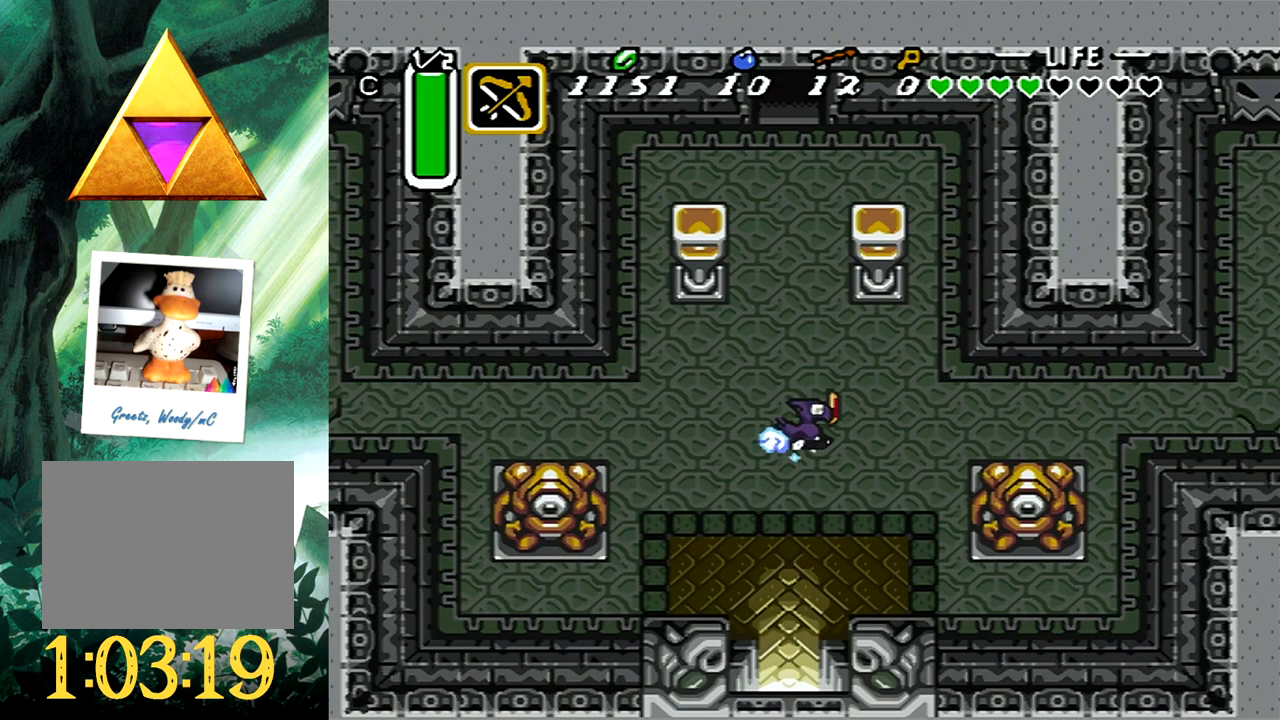
{"buttons": ["DPAD_UP", "DPAD_LEFT"], "events": [[100, "B", "up"], [450, "DPAD_LEFT", "down"], [450, "DPAD_UP", "down"]]}
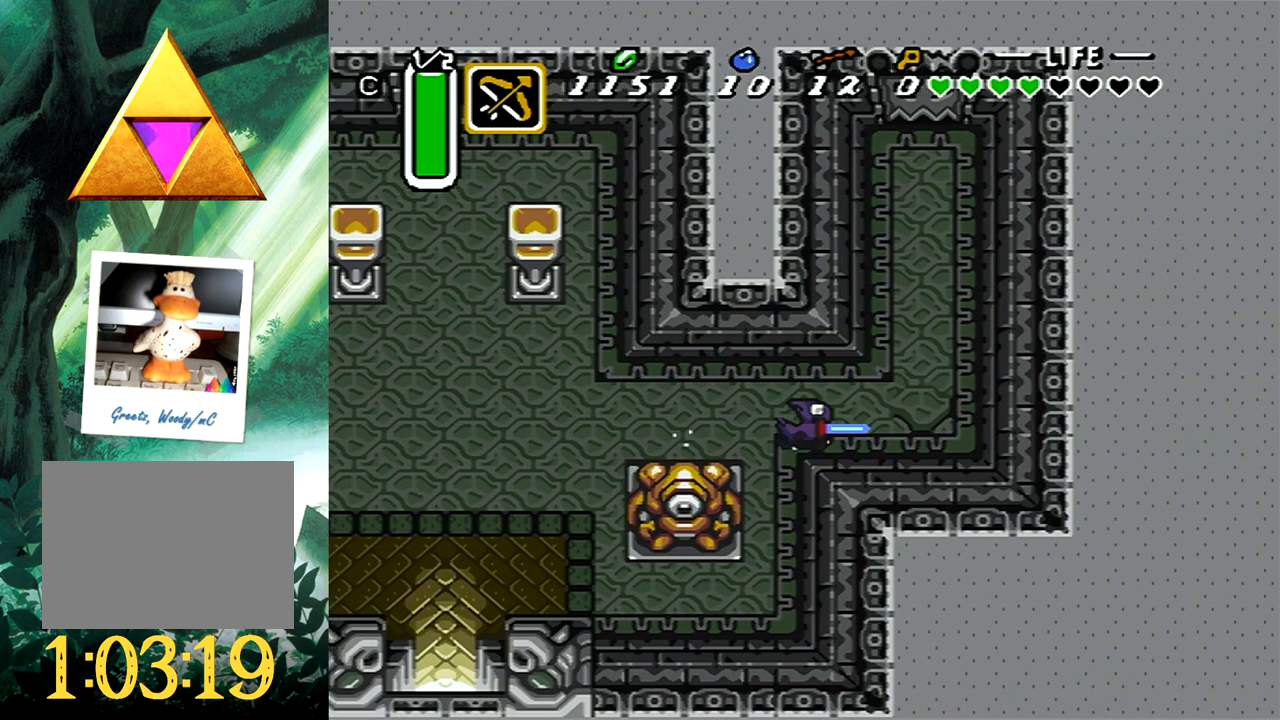
{"buttons": ["DPAD_UP", "DPAD_LEFT"], "events": []}
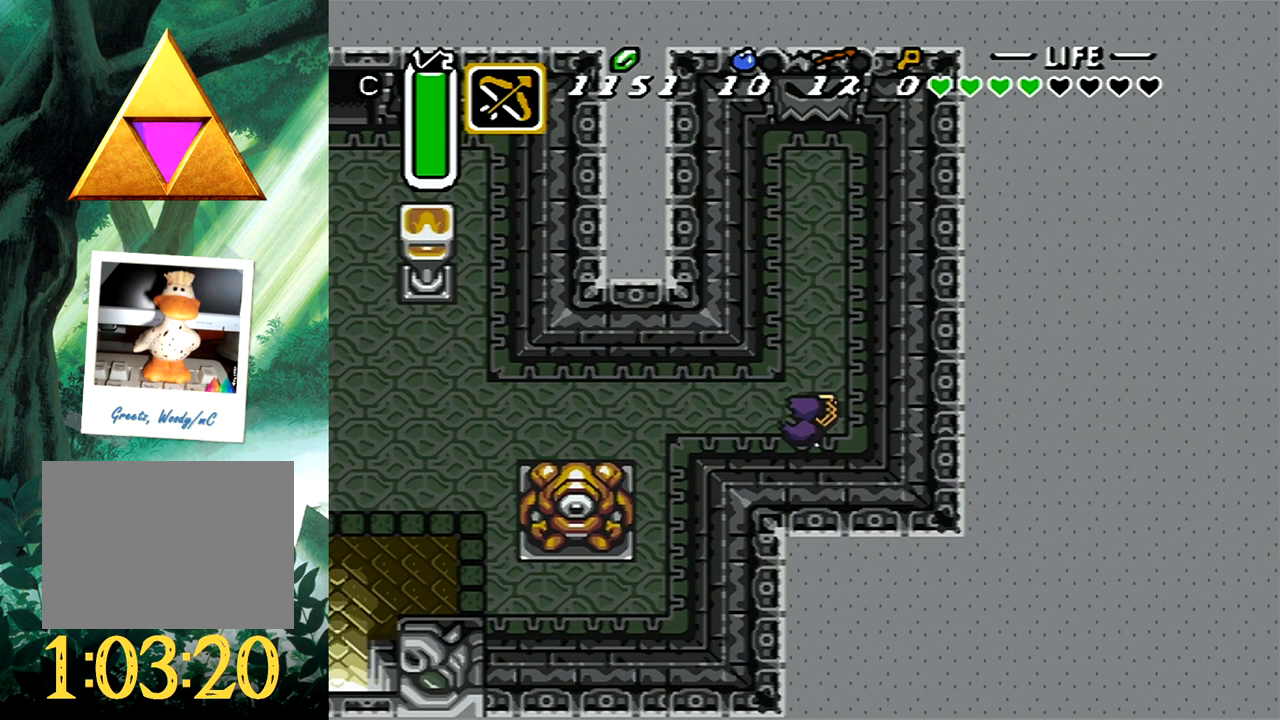
{"buttons": [], "events": [[350, "DPAD_UP", "up"], [400, "DPAD_LEFT", "up"]]}
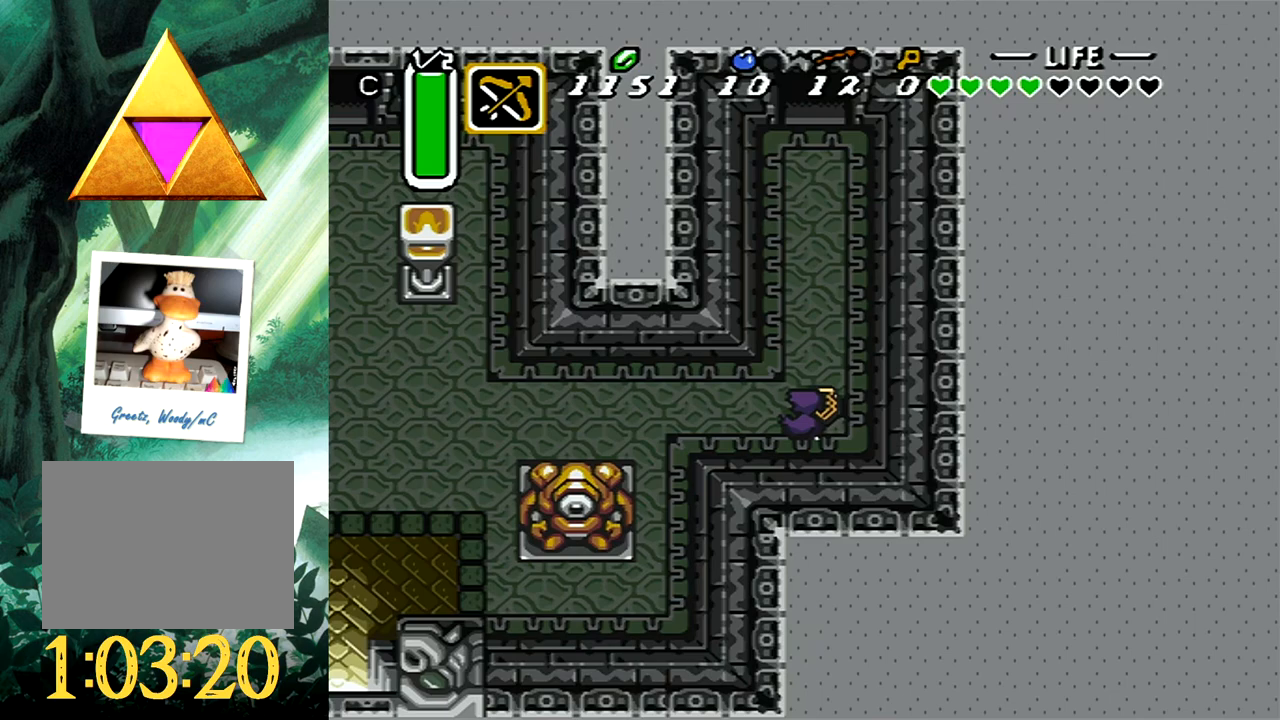
{"buttons": ["B", "DPAD_UP"], "events": [[50, "DPAD_RIGHT", "down"], [50, "DPAD_UP", "down"], [200, "DPAD_RIGHT", "up"], [333, "B", "down"]]}
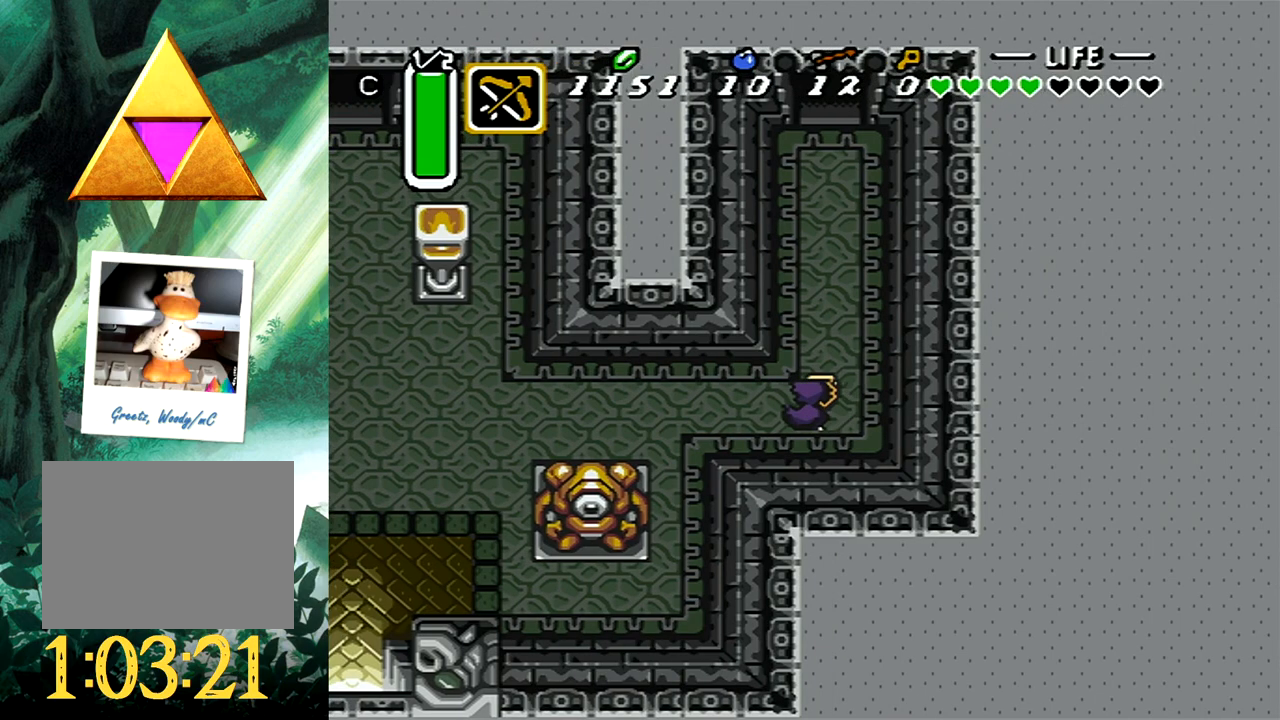
{"buttons": ["DPAD_UP"], "events": [[83, "B", "up"], [300, "DPAD_UP", "up"], [483, "DPAD_UP", "down"]]}
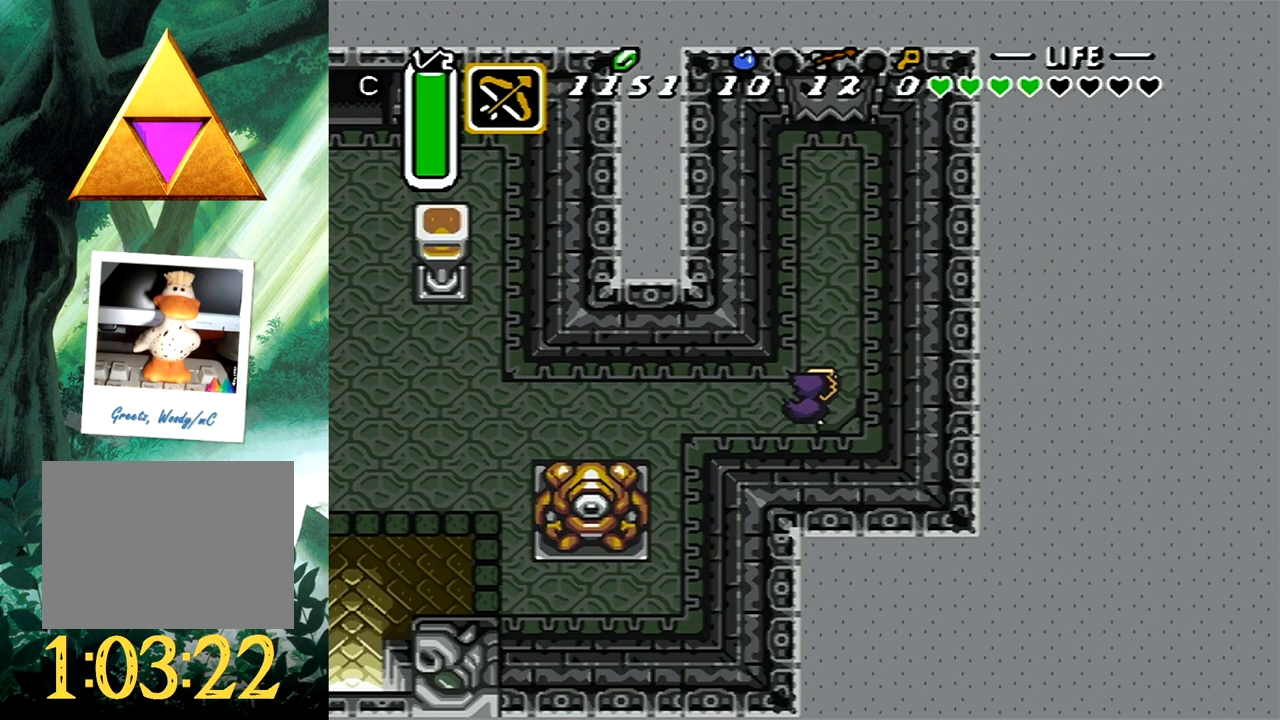
{"buttons": ["DPAD_DOWN"], "events": [[183, "DPAD_UP", "up"], [283, "DPAD_DOWN", "down"]]}
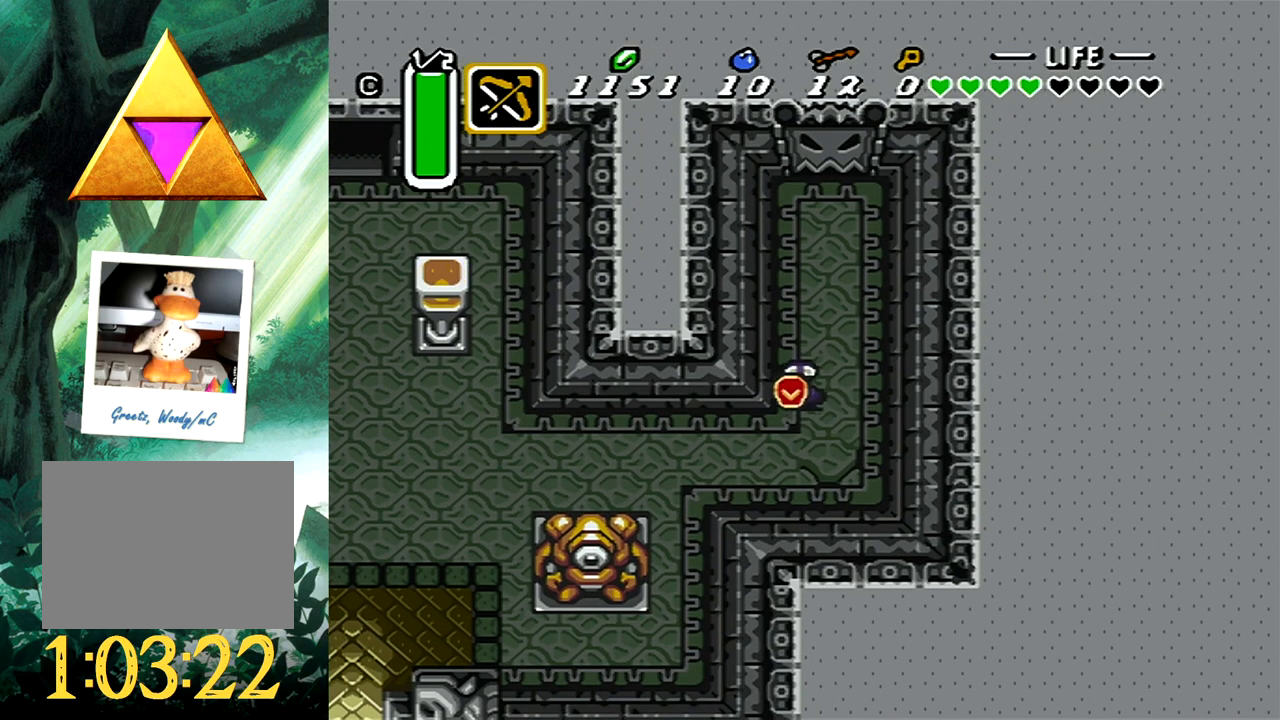
{"buttons": ["DPAD_UP"], "events": [[17, "DPAD_DOWN", "up"], [333, "DPAD_UP", "down"]]}
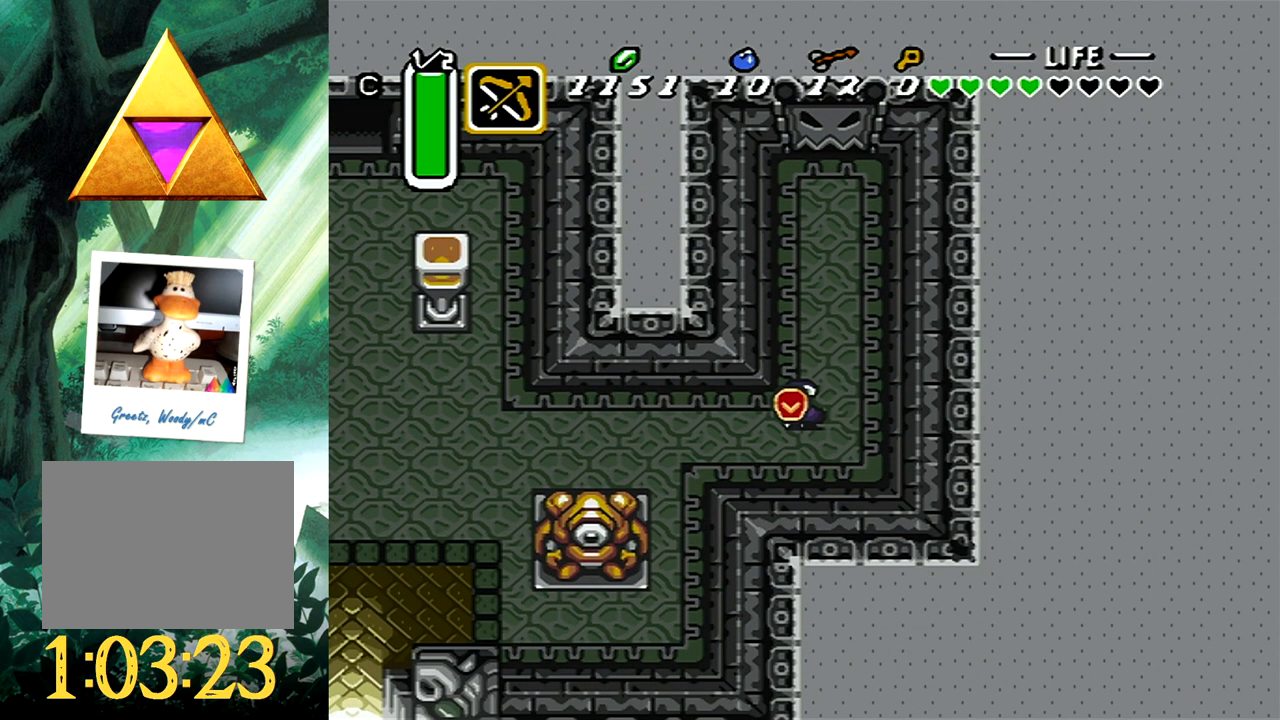
{"buttons": ["B"], "events": [[233, "DPAD_UP", "up"], [250, "B", "down"]]}
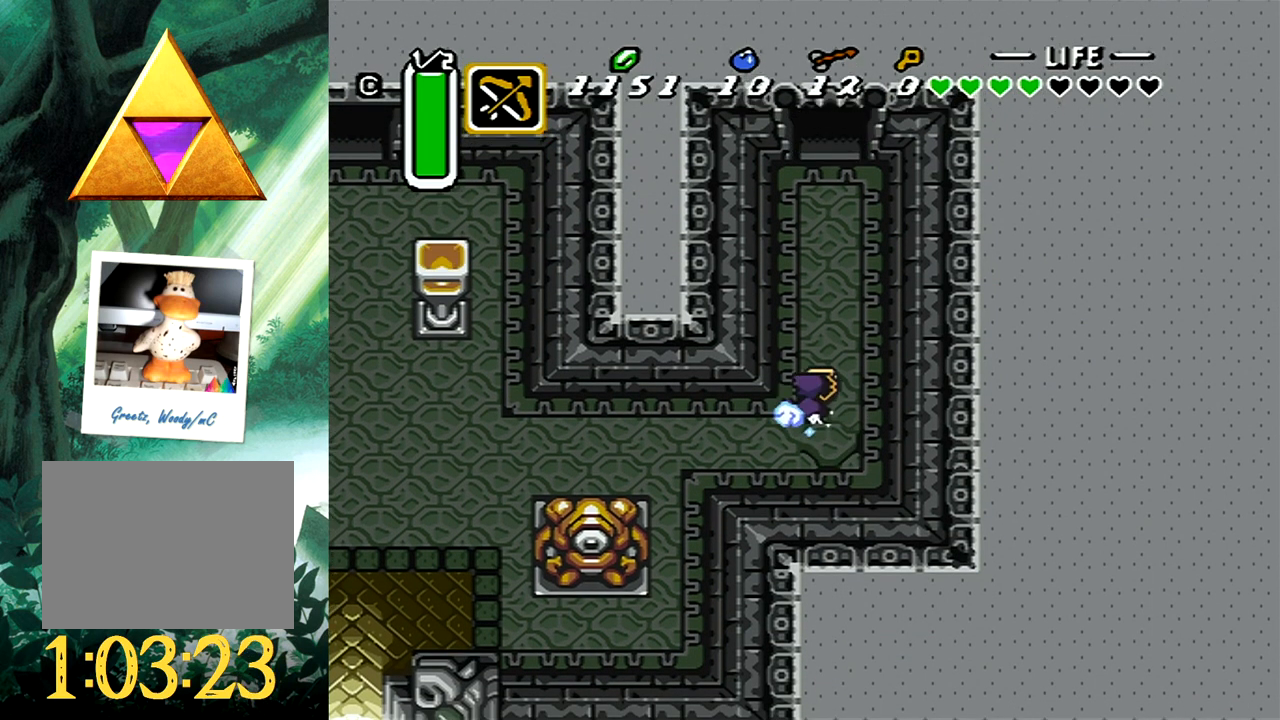
{"buttons": [], "events": [[433, "B", "up"]]}
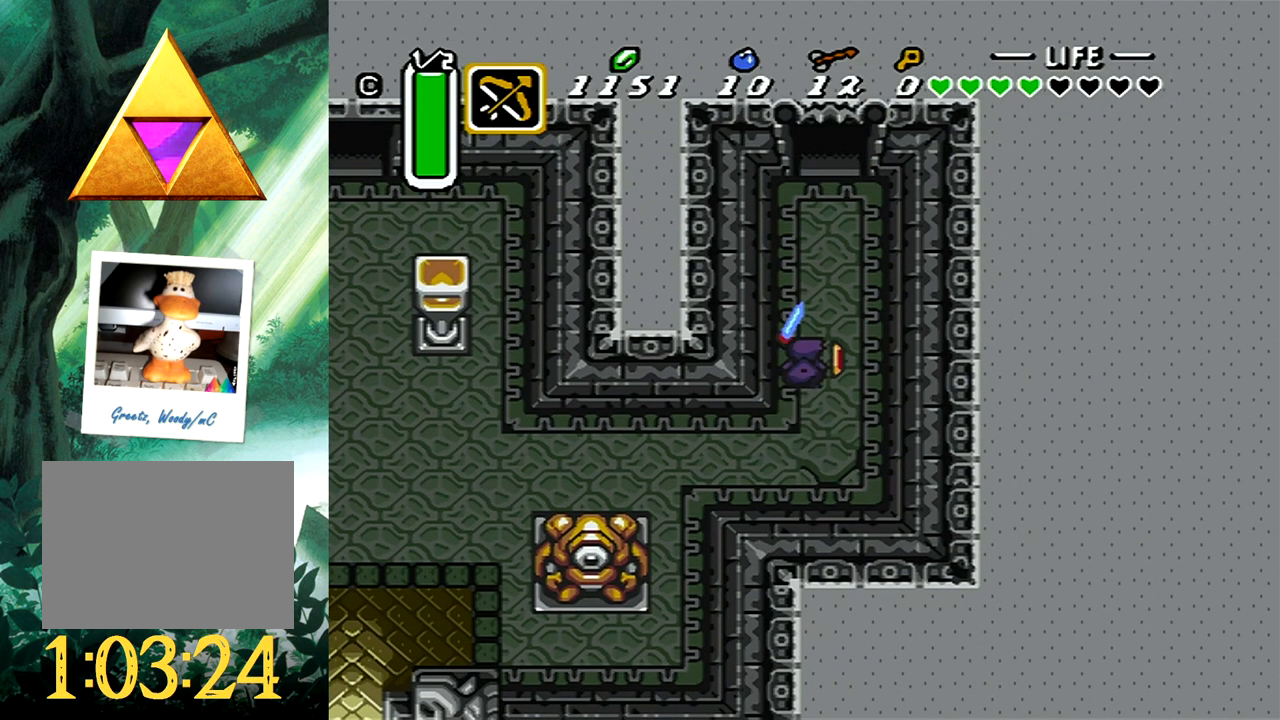
{"buttons": [], "events": []}
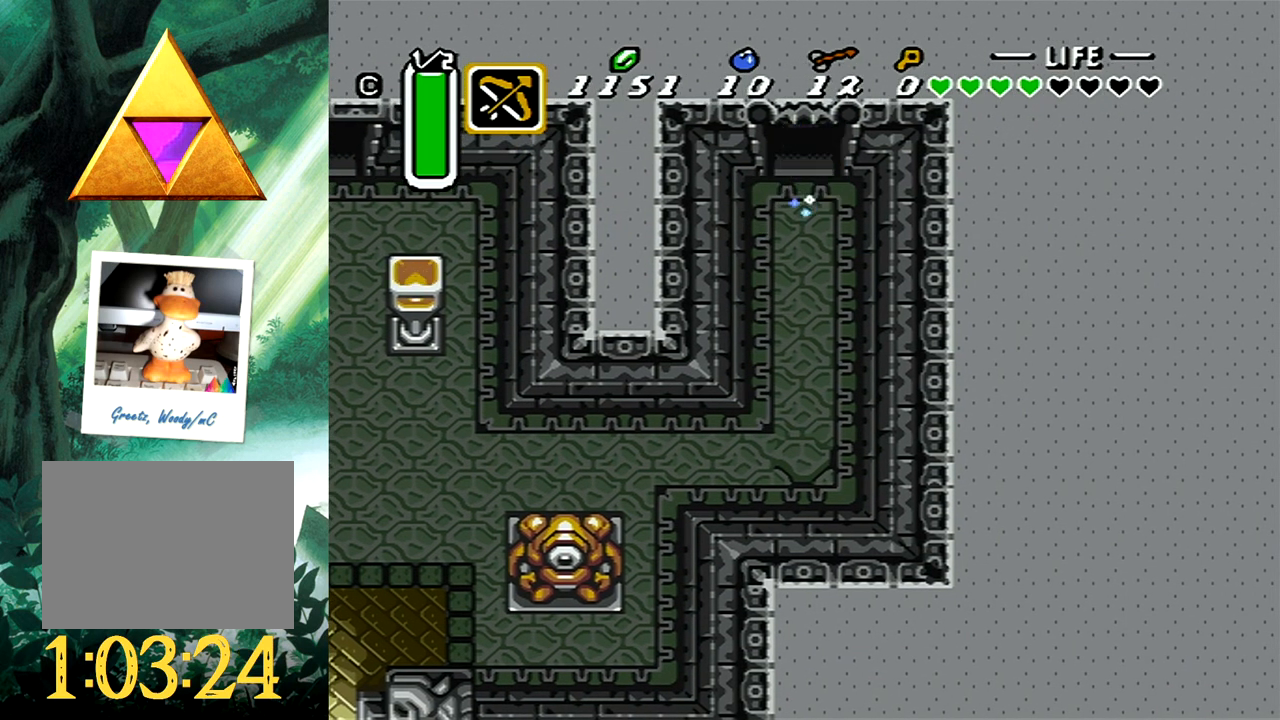
{"buttons": [], "events": []}
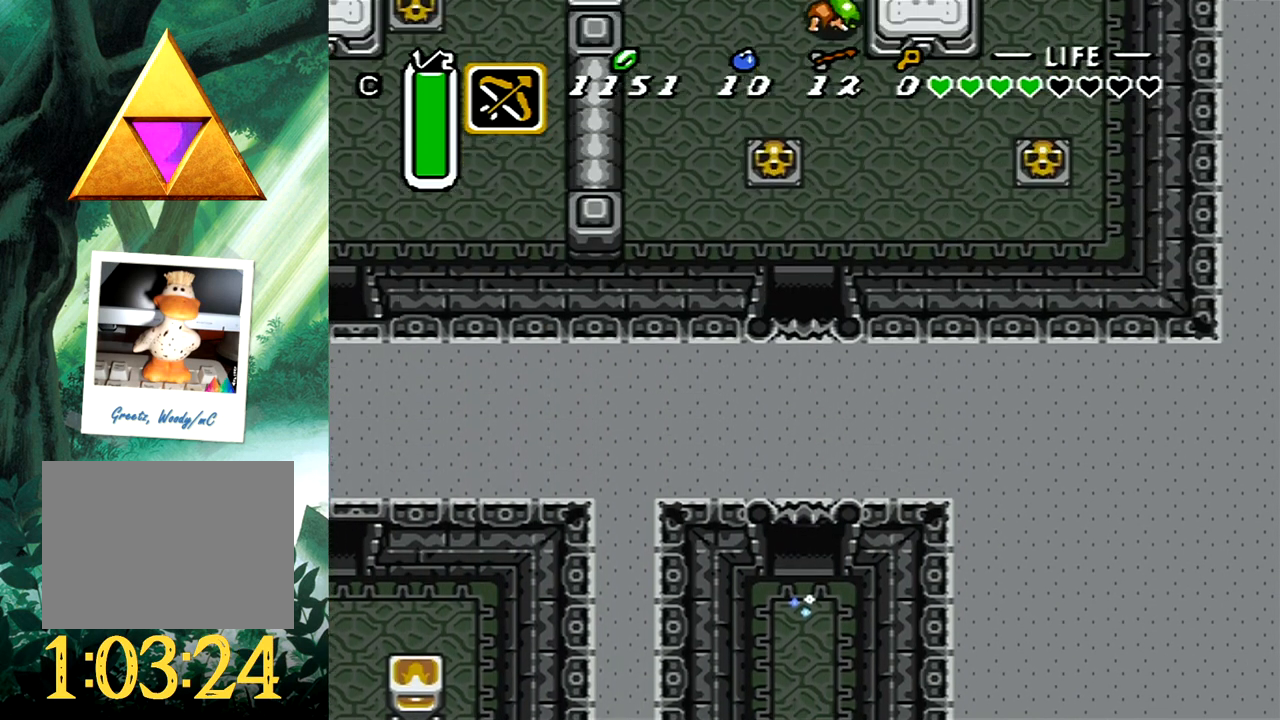
{"buttons": ["DPAD_UP", "DPAD_LEFT"], "events": [[300, "DPAD_UP", "down"], [317, "DPAD_LEFT", "down"]]}
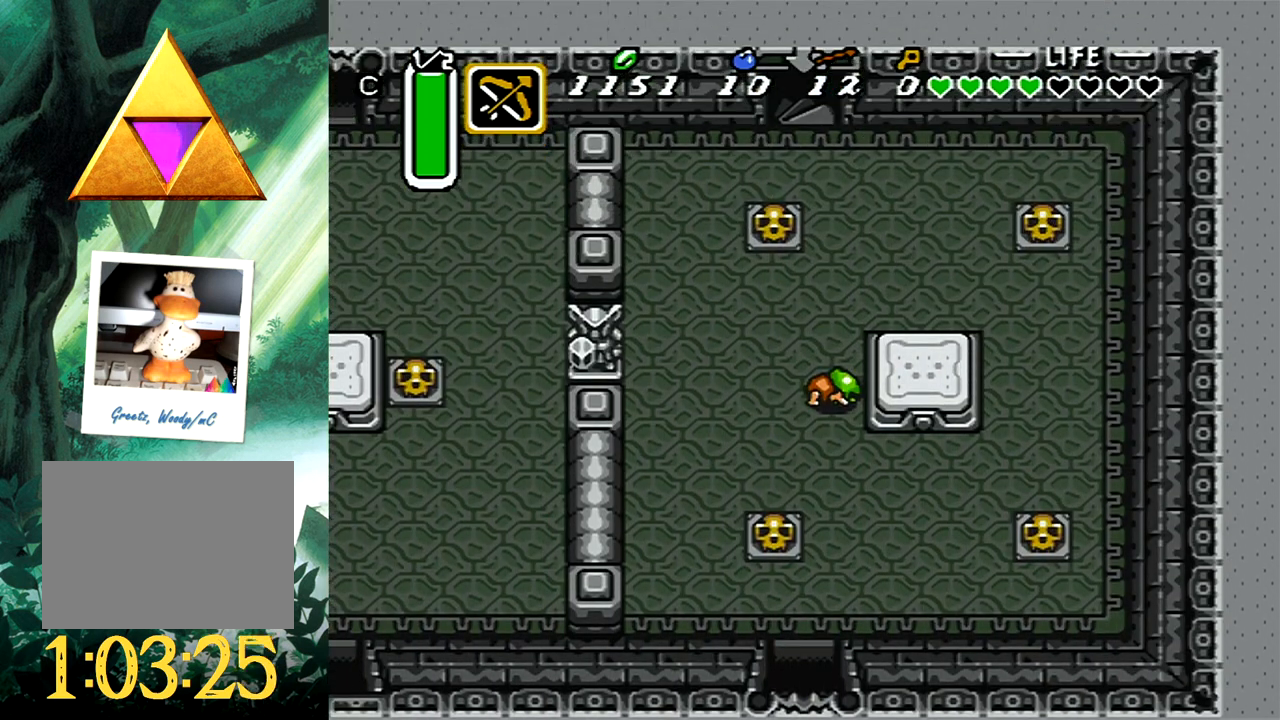
{"buttons": ["DPAD_UP"], "events": [[417, "DPAD_LEFT", "up"]]}
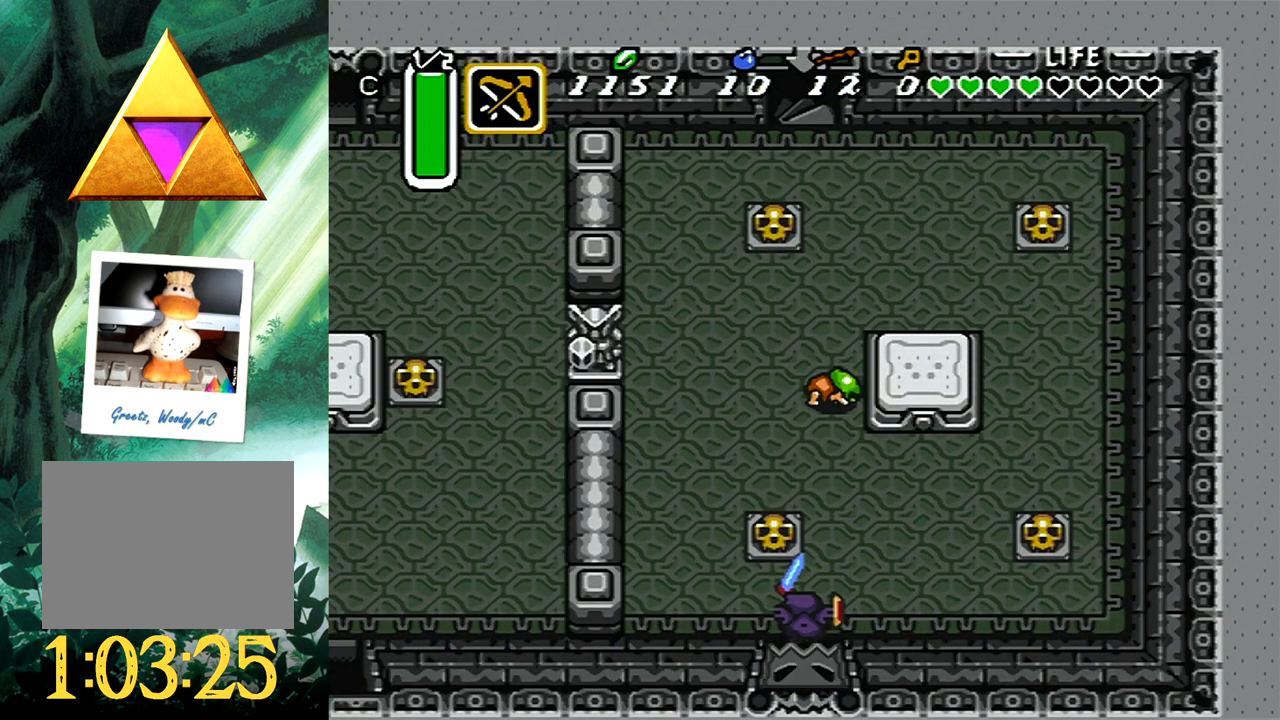
{"buttons": ["B", "DPAD_UP"], "events": [[33, "B", "down"], [200, "B", "up"], [250, "B", "down"], [367, "B", "up"], [417, "B", "down"]]}
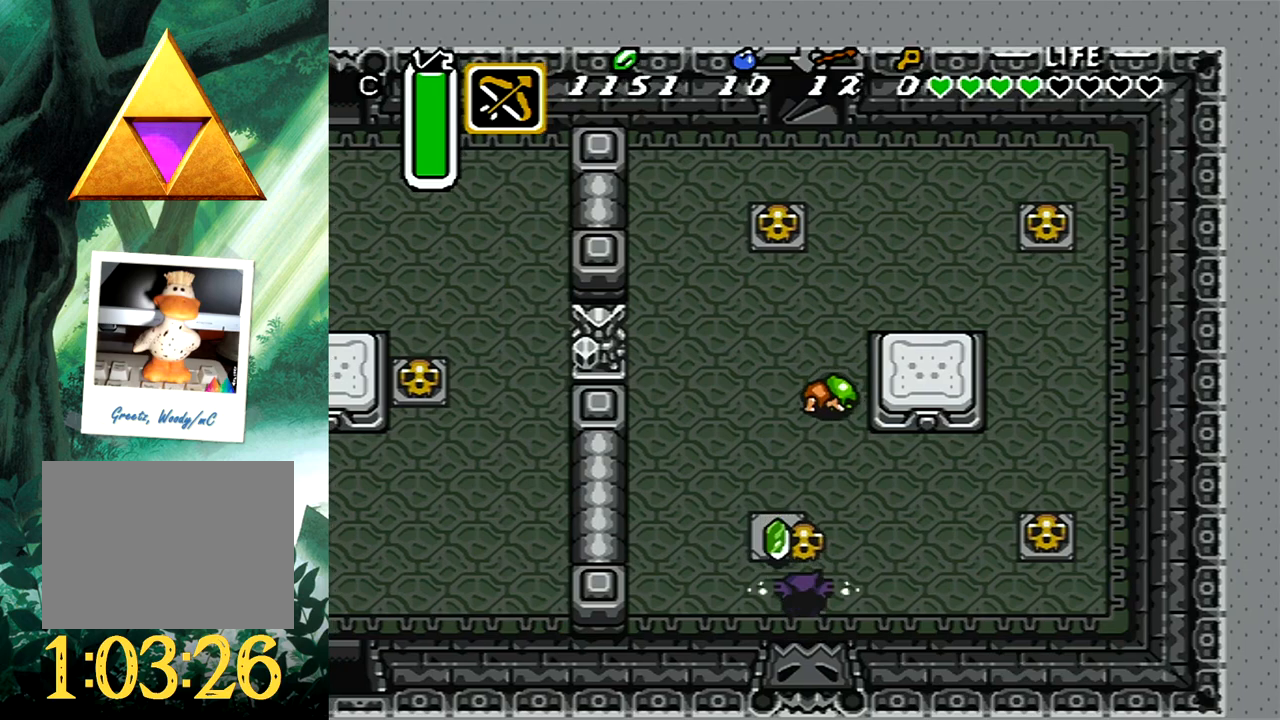
{"buttons": ["DPAD_UP"], "events": [[17, "B", "up"], [100, "B", "down"], [217, "B", "up"]]}
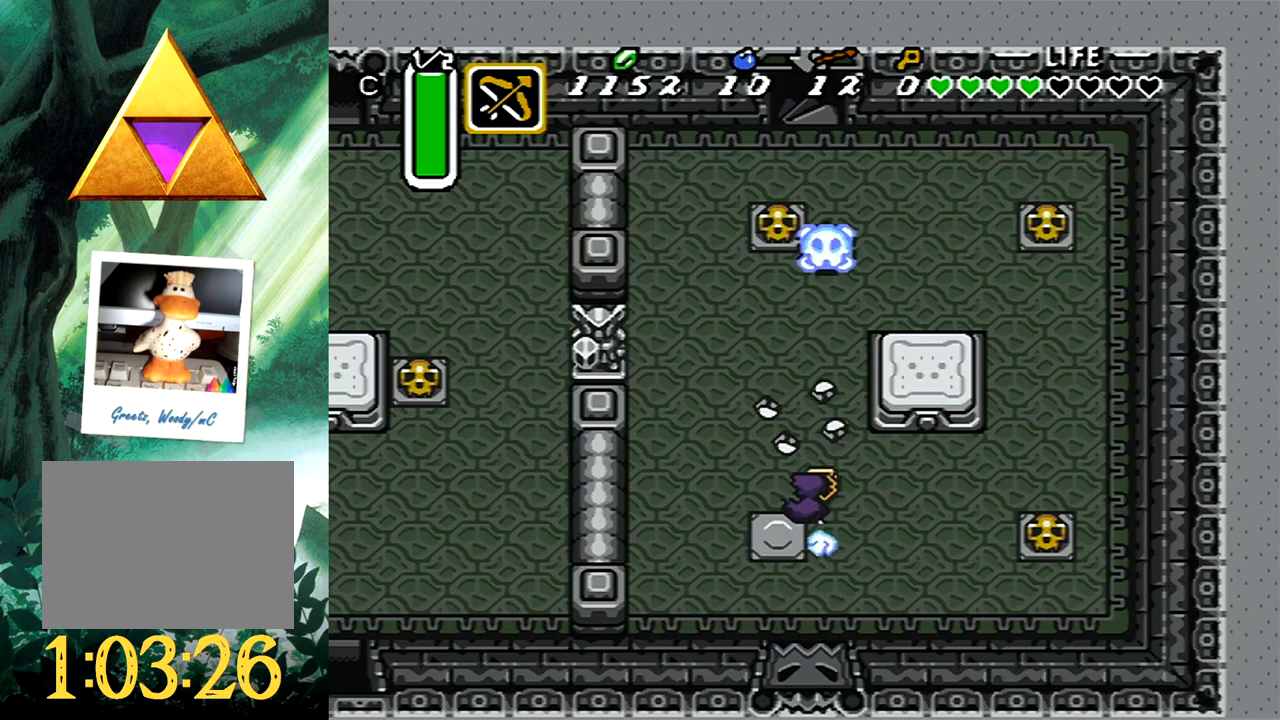
{"buttons": ["DPAD_UP"], "events": [[183, "DPAD_RIGHT", "down"], [267, "DPAD_RIGHT", "up"]]}
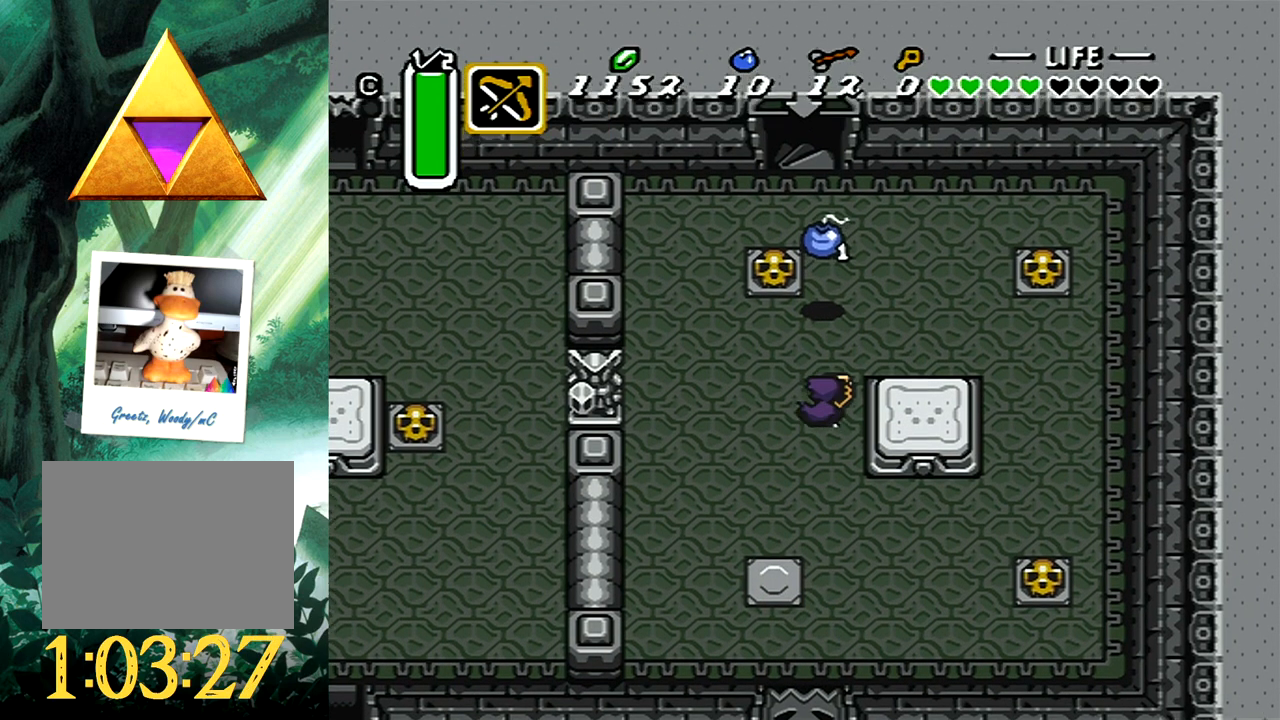
{"buttons": ["DPAD_UP", "DPAD_LEFT"], "events": [[483, "DPAD_LEFT", "down"]]}
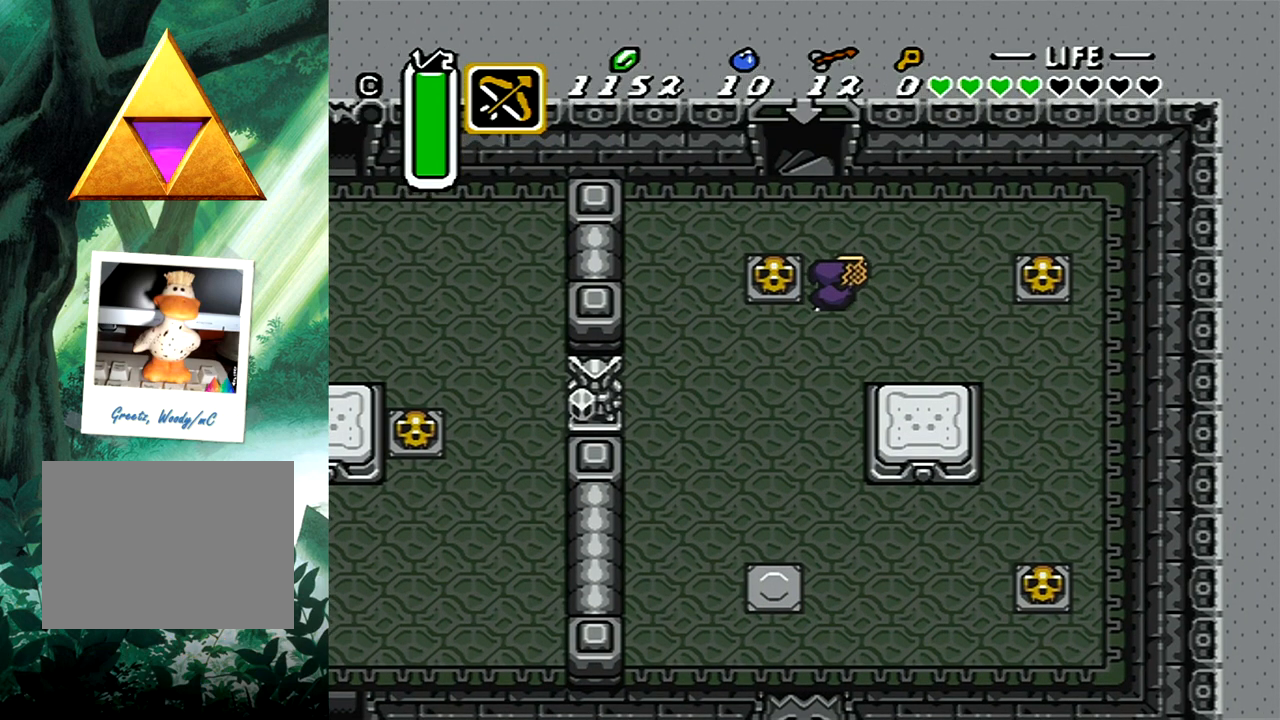
{"buttons": ["DPAD_UP"], "events": [[200, "DPAD_LEFT", "up"]]}
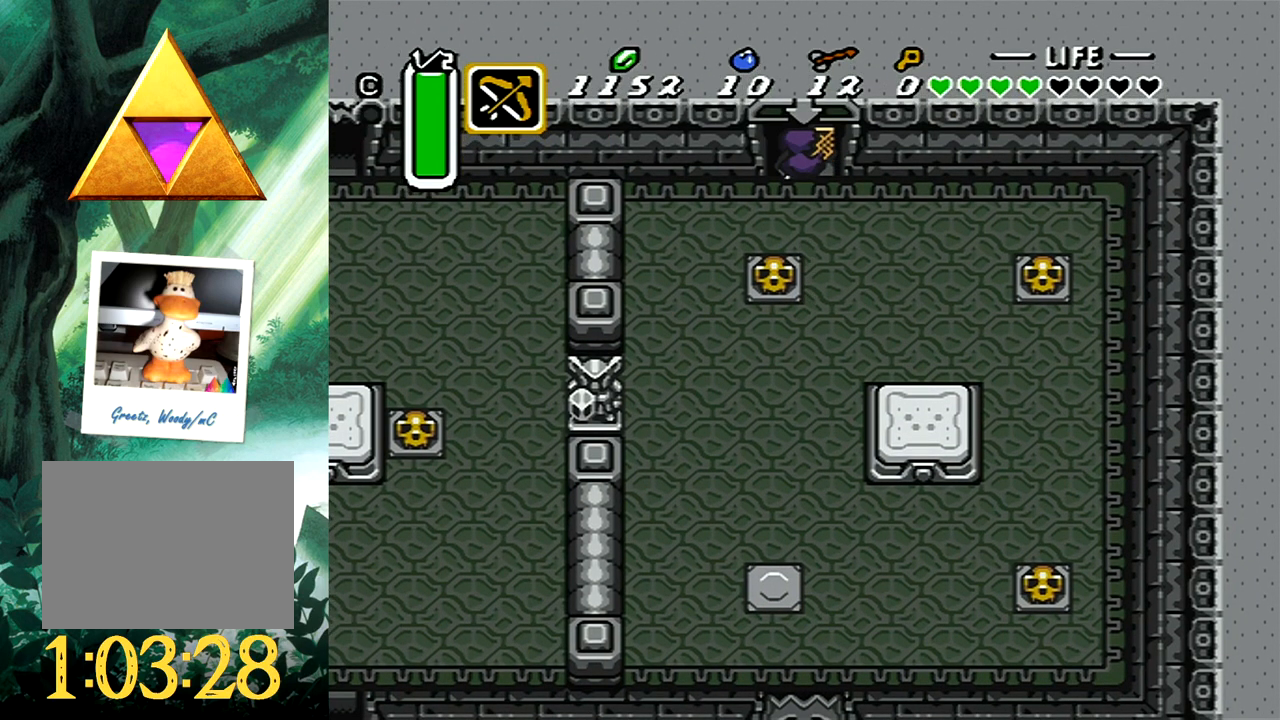
{"buttons": [], "events": [[67, "DPAD_UP", "up"]]}
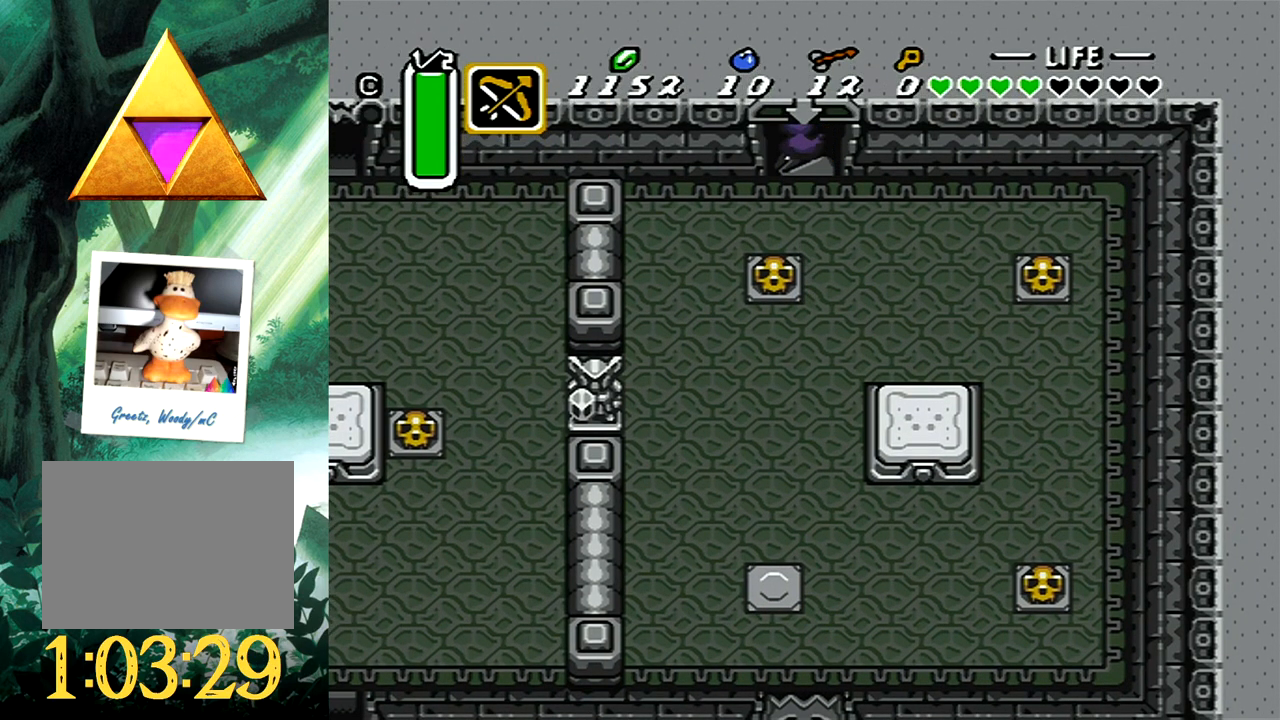
{"buttons": [], "events": []}
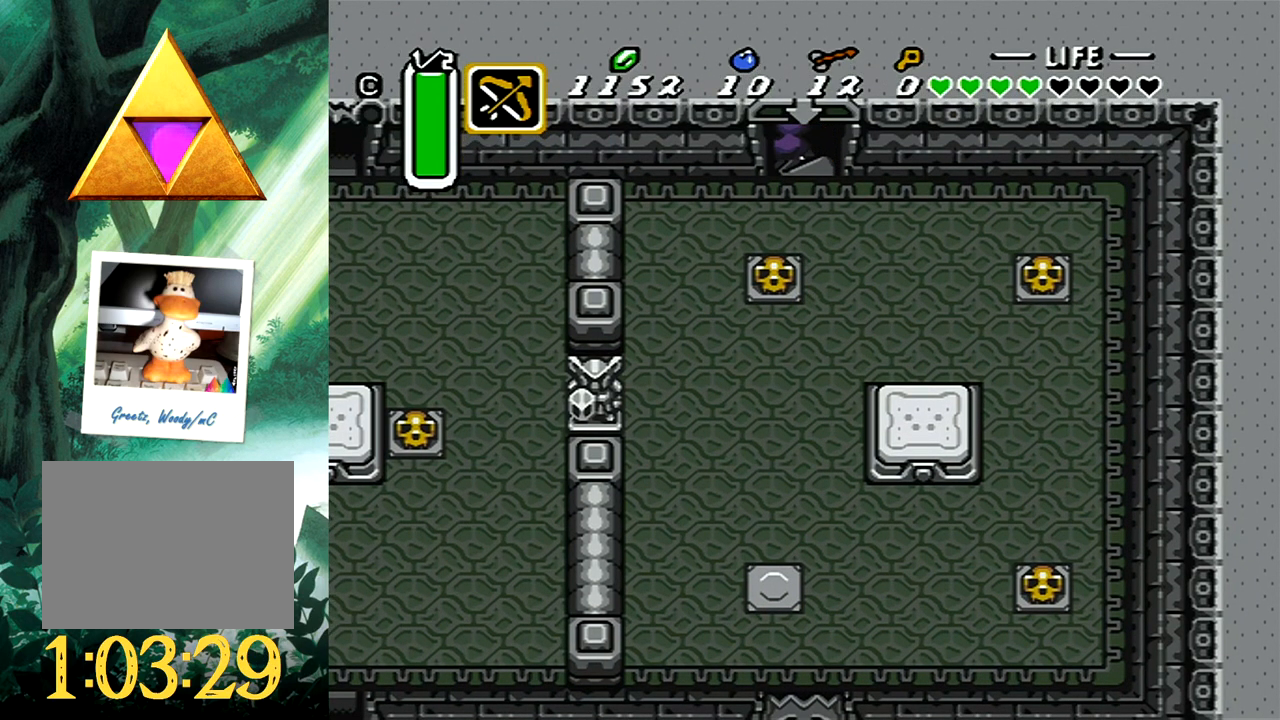
{"buttons": [], "events": []}
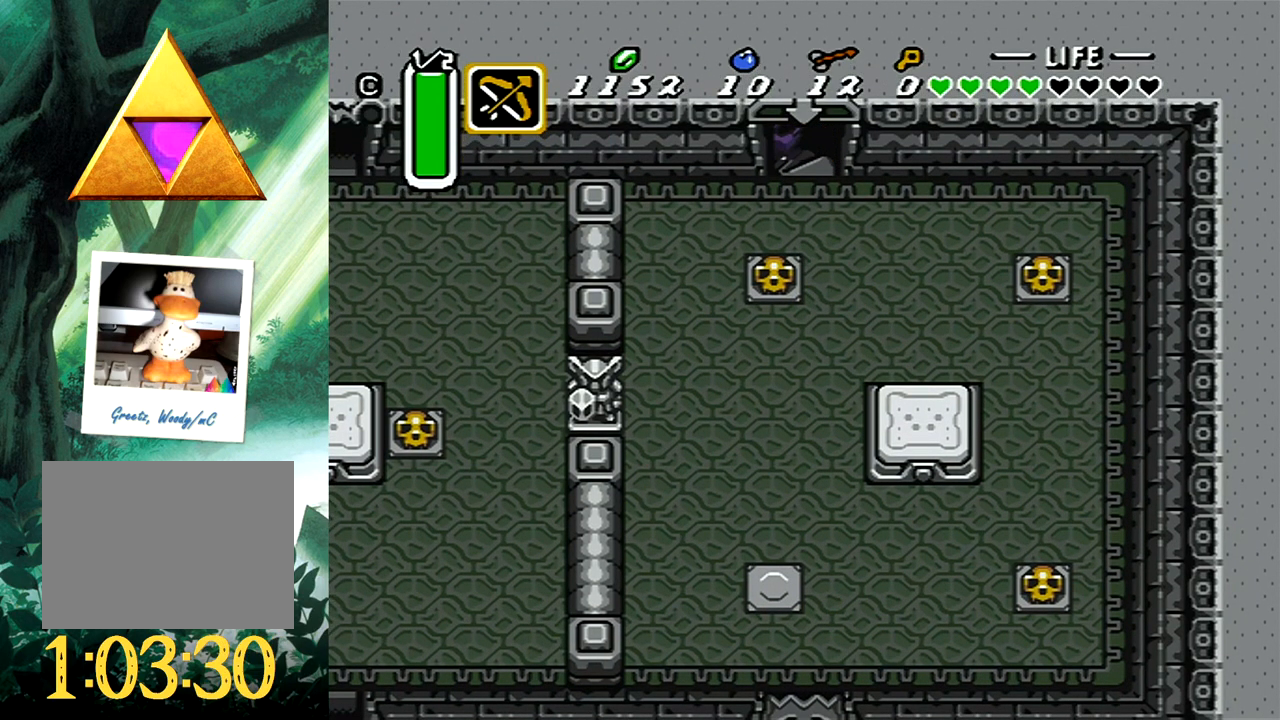
{"buttons": [], "events": []}
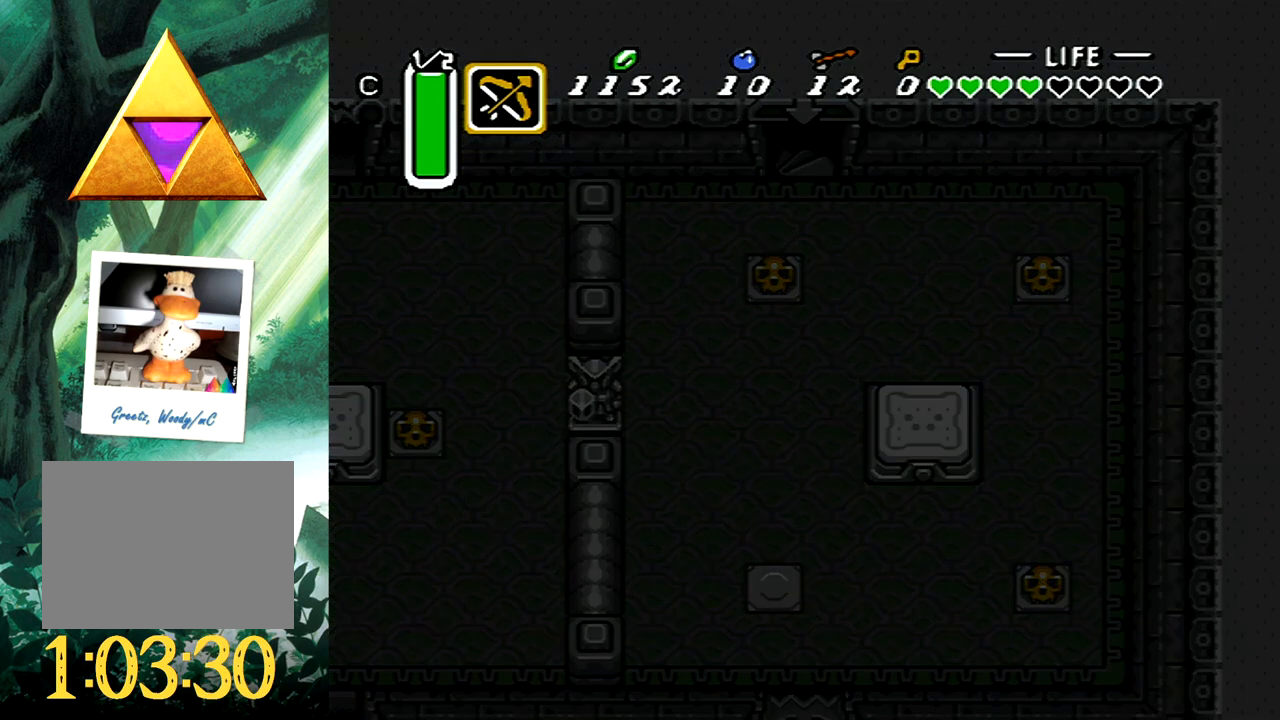
{"buttons": [], "events": []}
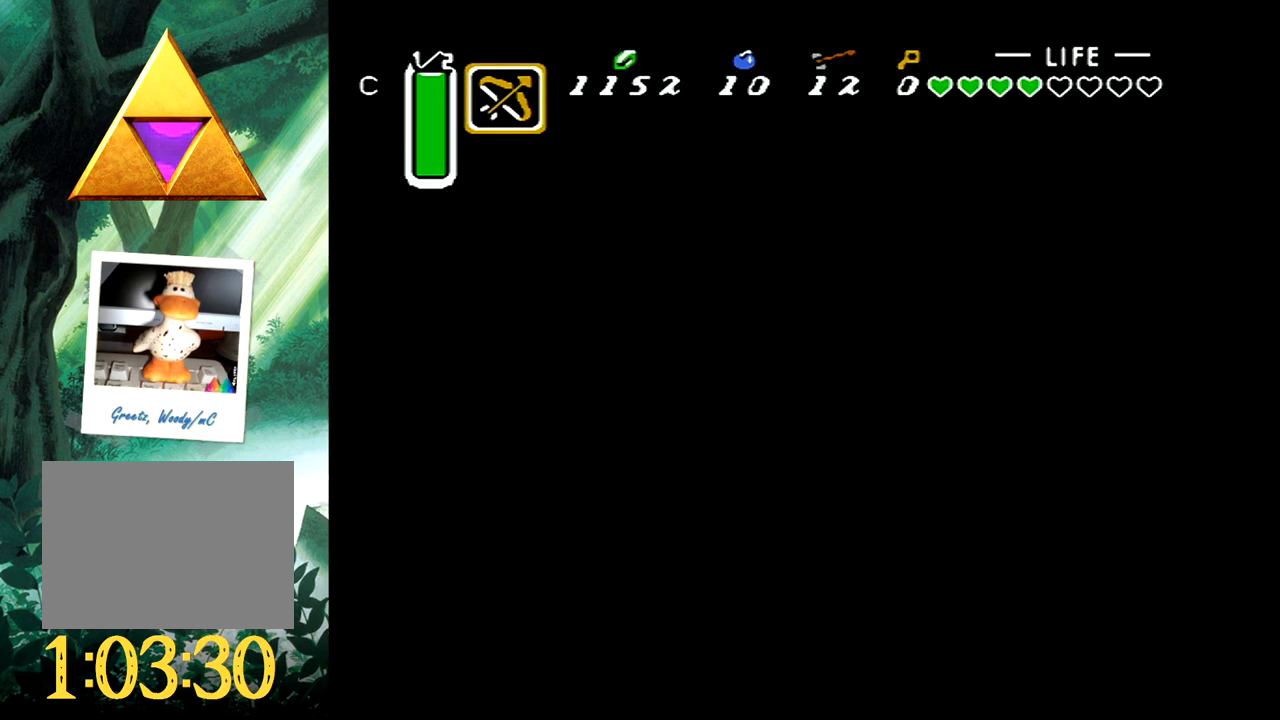
{"buttons": [], "events": []}